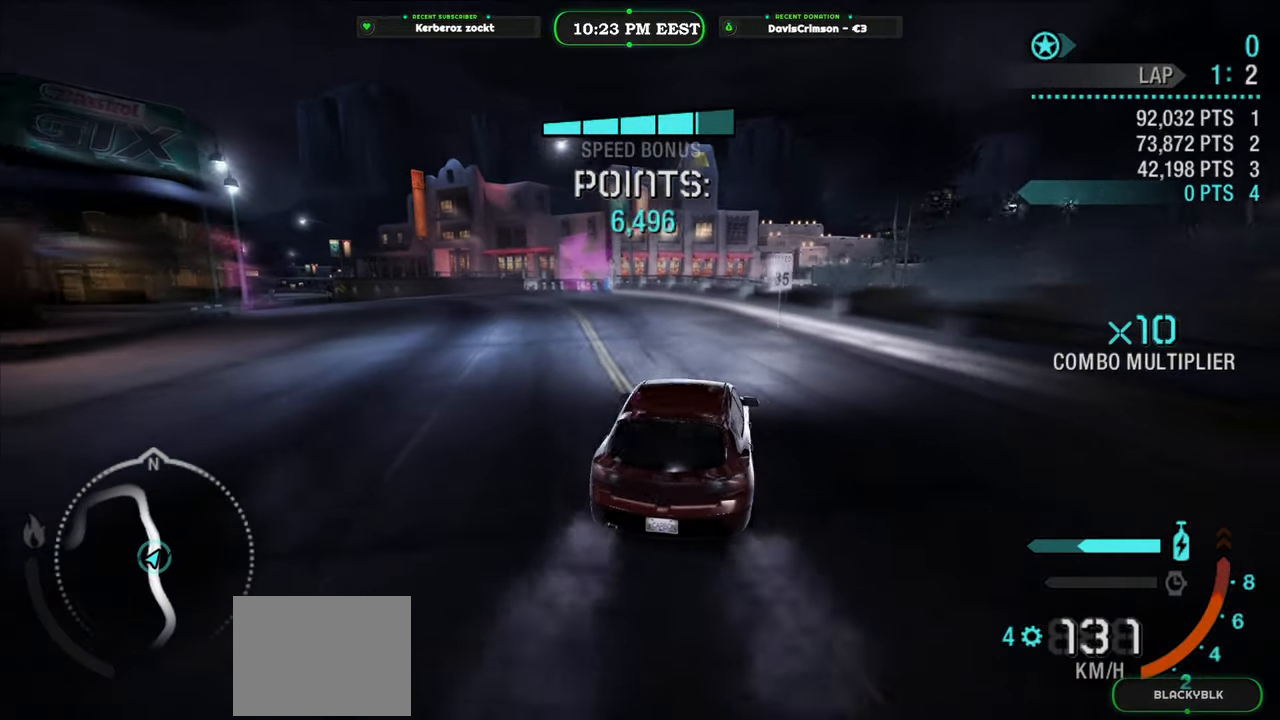
Gameplay with a controller (Xbox layout); each line is a JSON object with the inputs held at the frame after it. "events" lists button and stick changes between this image and that frame as [ms after this image, input, new state], when the widget could be followed in between. Not read: right_stick.
{"buttons": ["R2"], "left_stick": "right", "events": [[400, "left_stick", "center"], [450, "left_stick", "right"]]}
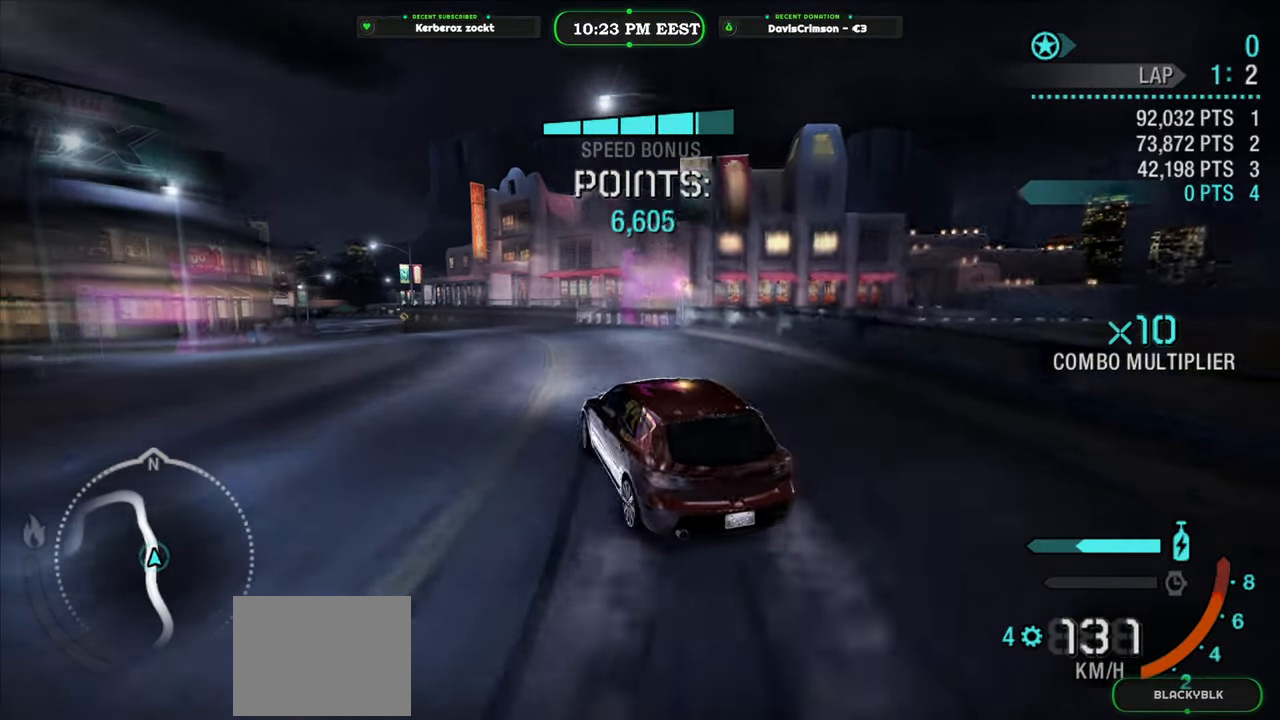
{"buttons": ["R2"], "left_stick": "left", "events": [[250, "left_stick", "center"], [400, "left_stick", "left"]]}
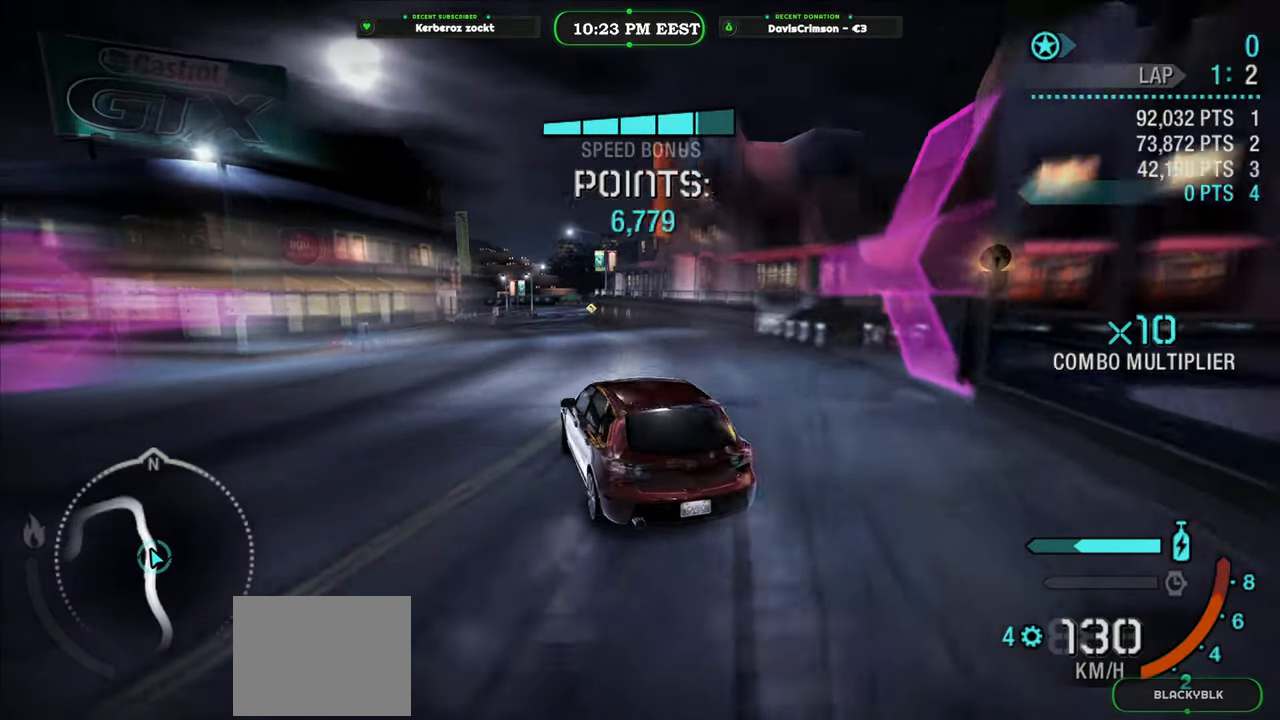
{"buttons": ["R2"], "left_stick": "center", "events": [[200, "left_stick", "center"]]}
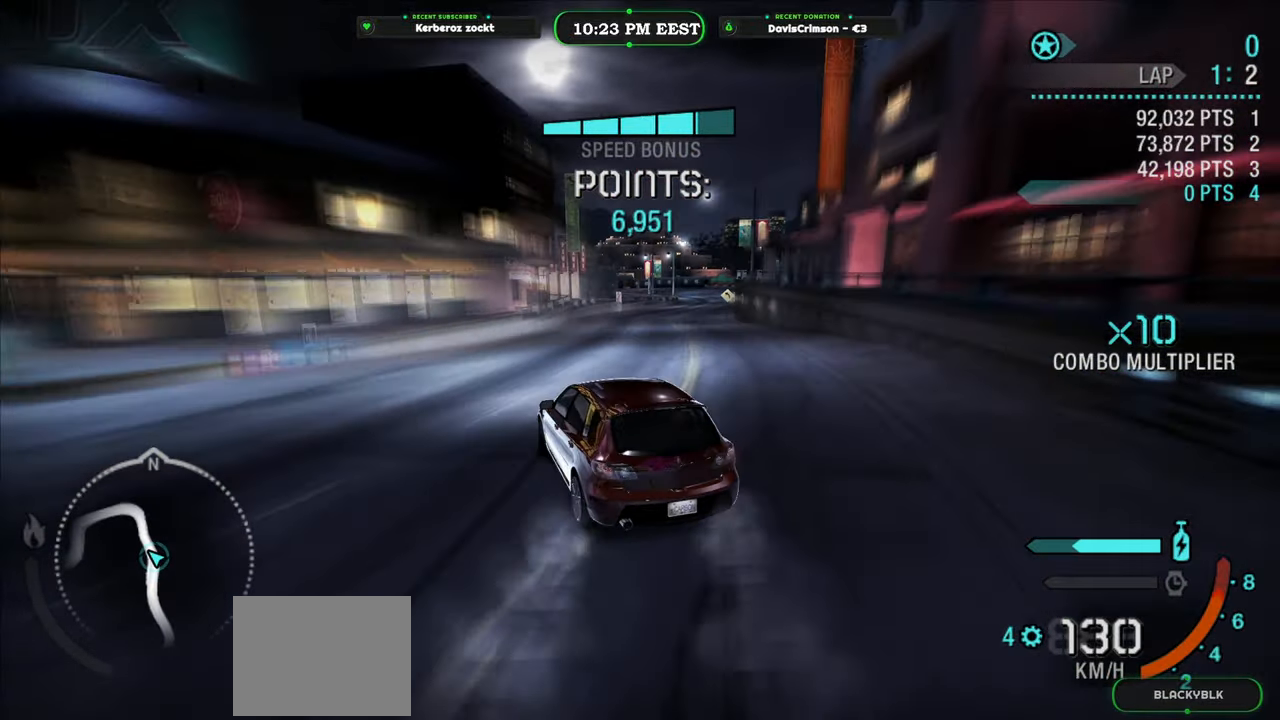
{"buttons": ["R2"], "left_stick": "right", "events": [[83, "left_stick", "right"]]}
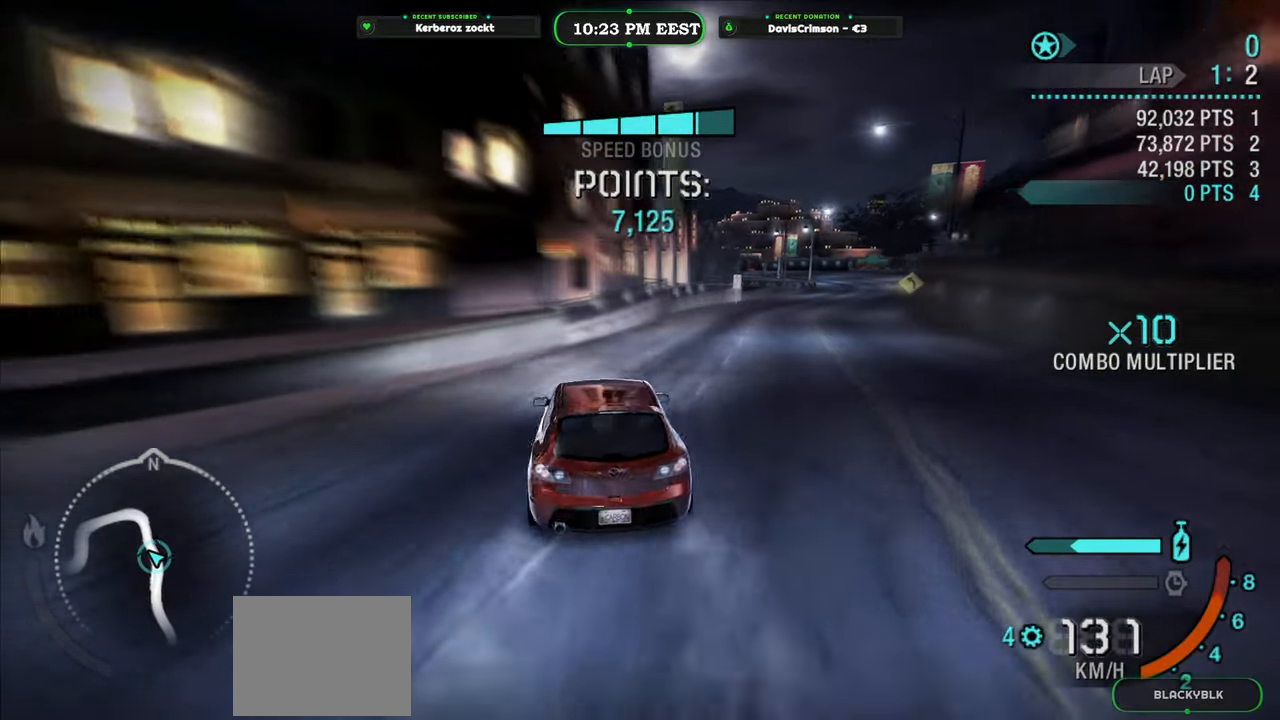
{"buttons": ["R2"], "left_stick": "left", "events": [[317, "left_stick", "center"], [483, "left_stick", "left"]]}
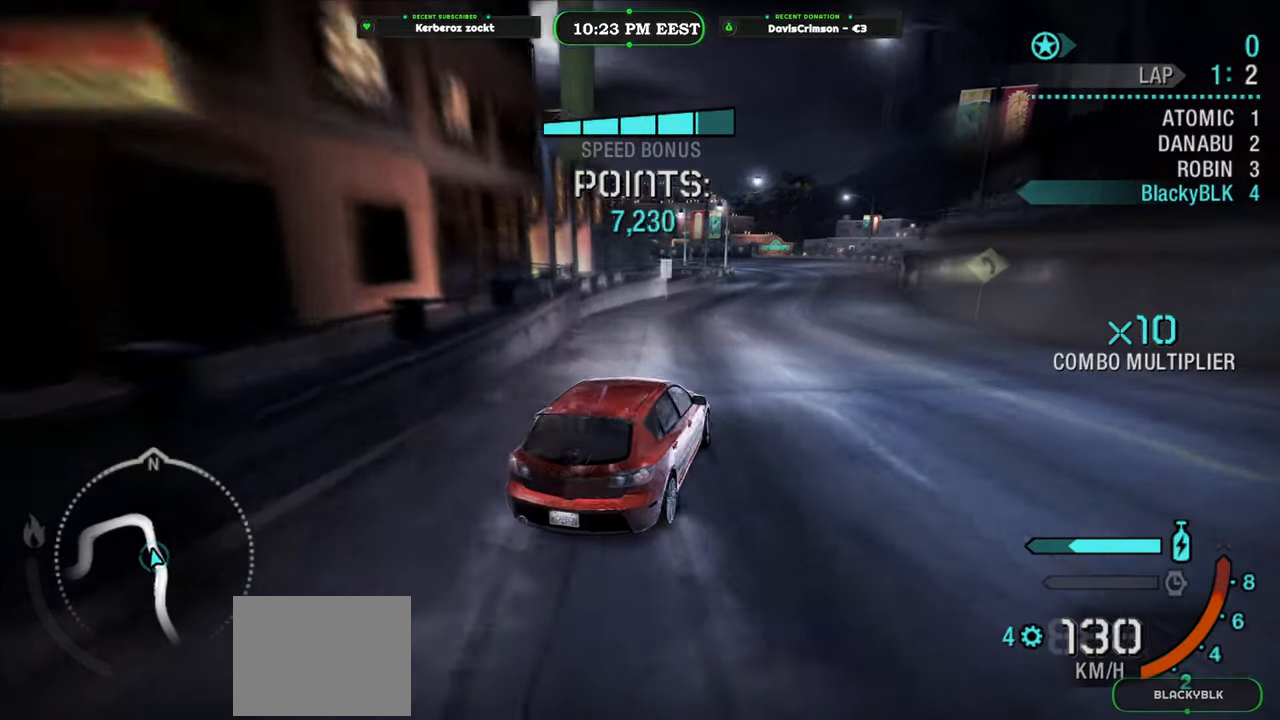
{"buttons": ["R2"], "left_stick": "center", "events": [[233, "left_stick", "right"], [450, "left_stick", "center"]]}
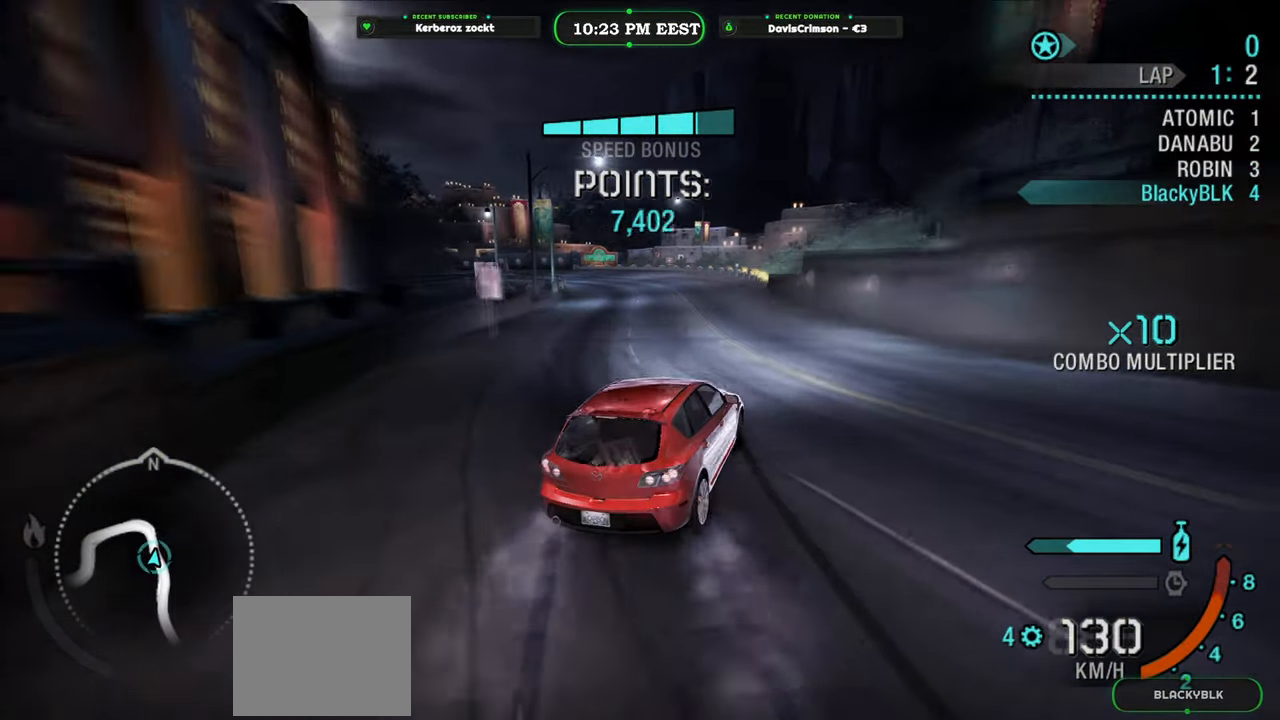
{"buttons": ["R2"], "left_stick": "left", "events": [[233, "left_stick", "left"]]}
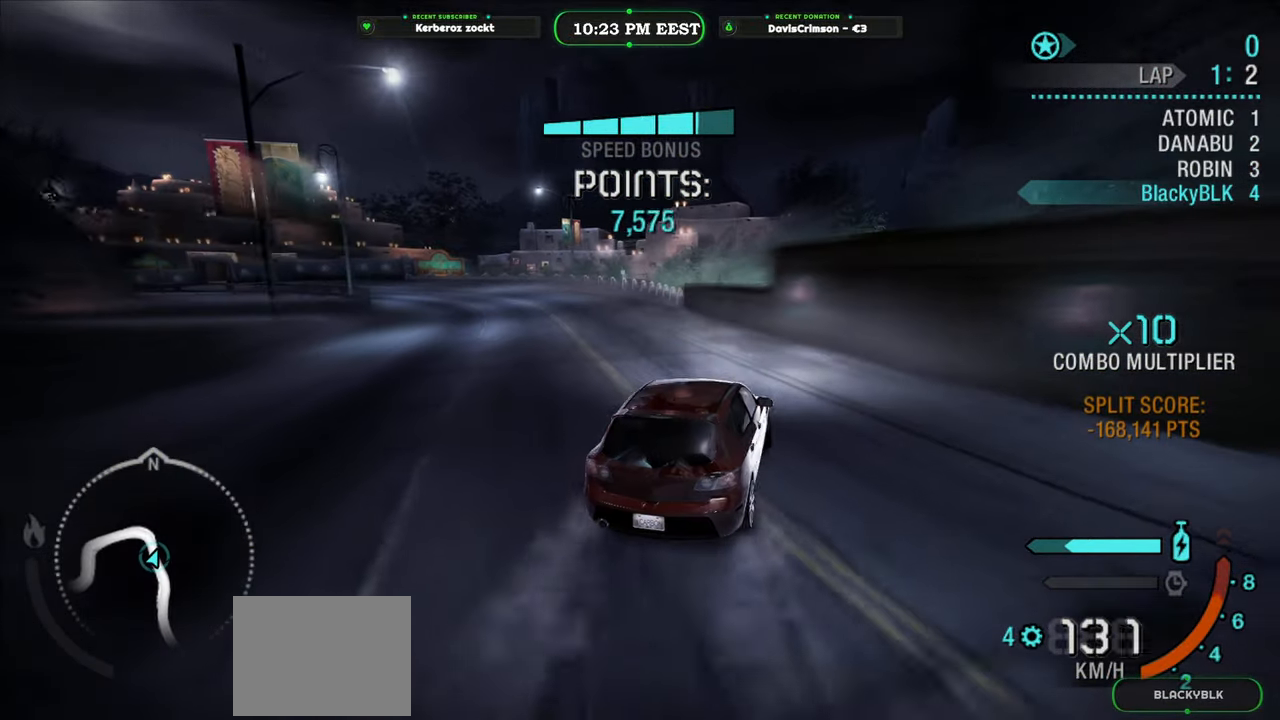
{"buttons": ["R2"], "left_stick": "left", "events": [[133, "R2", "up"], [450, "R2", "down"]]}
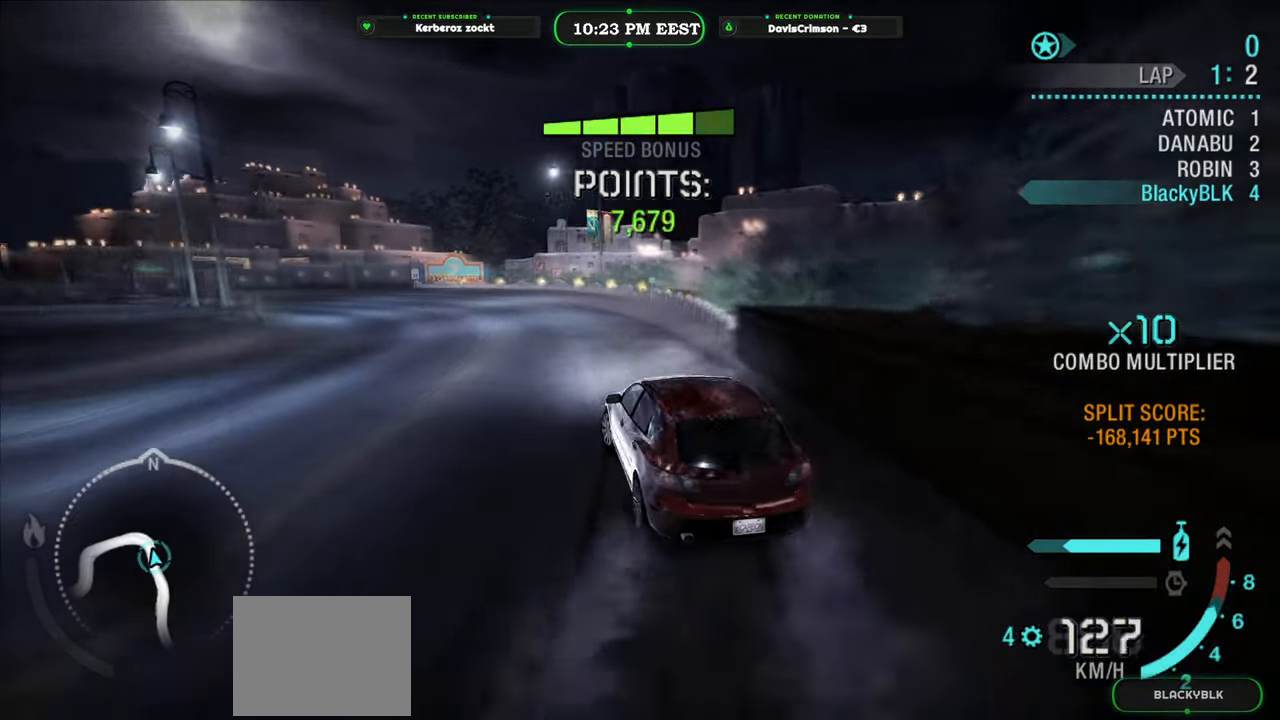
{"buttons": ["R2"], "left_stick": "left", "events": [[33, "left_stick", "center"], [350, "left_stick", "left"]]}
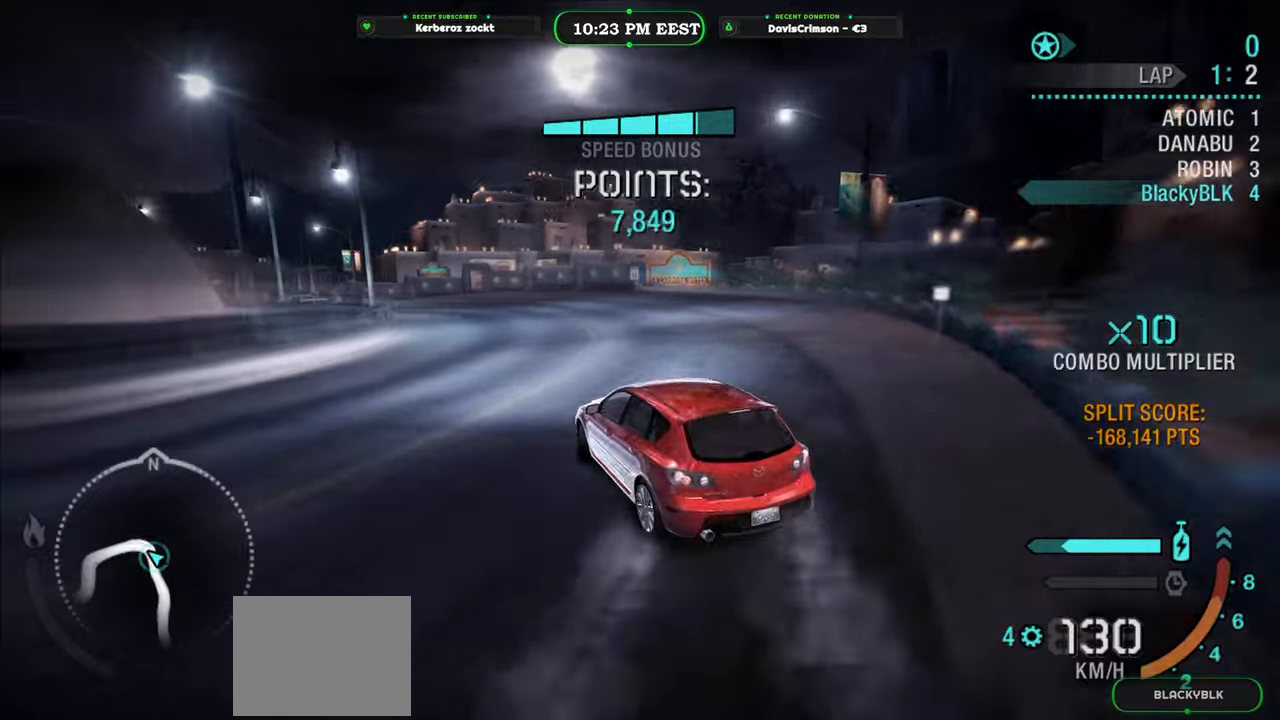
{"buttons": ["R2"], "left_stick": "center", "events": [[17, "left_stick", "center"], [283, "left_stick", "right"], [400, "left_stick", "center"]]}
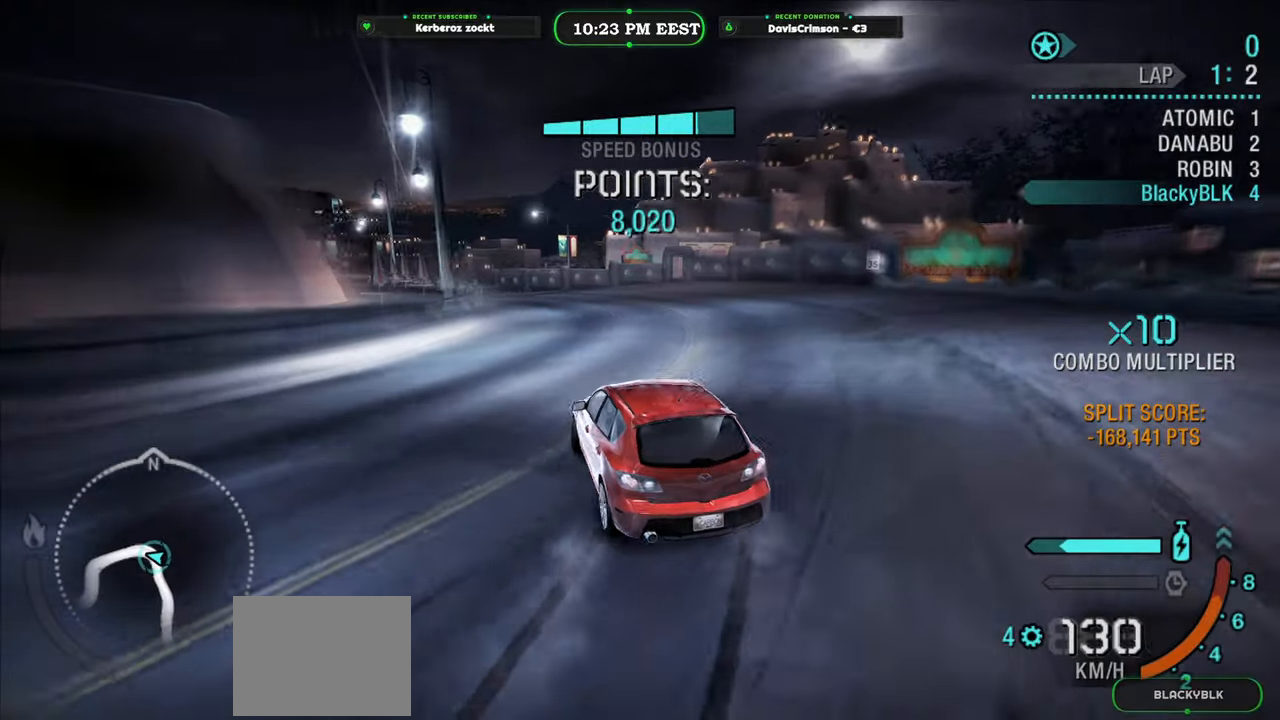
{"buttons": ["R2"], "left_stick": "left", "events": [[33, "left_stick", "left"], [217, "left_stick", "center"], [350, "left_stick", "left"]]}
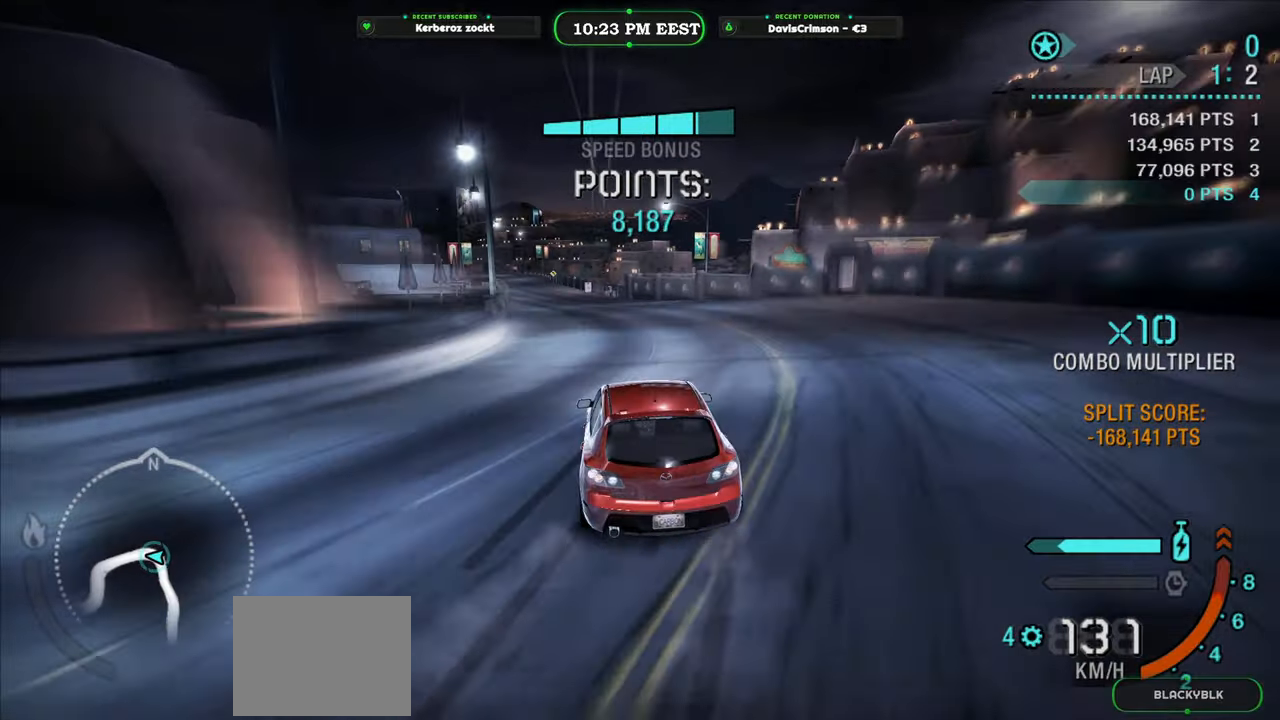
{"buttons": ["R2"], "left_stick": "left", "events": [[133, "left_stick", "center"], [417, "left_stick", "left"]]}
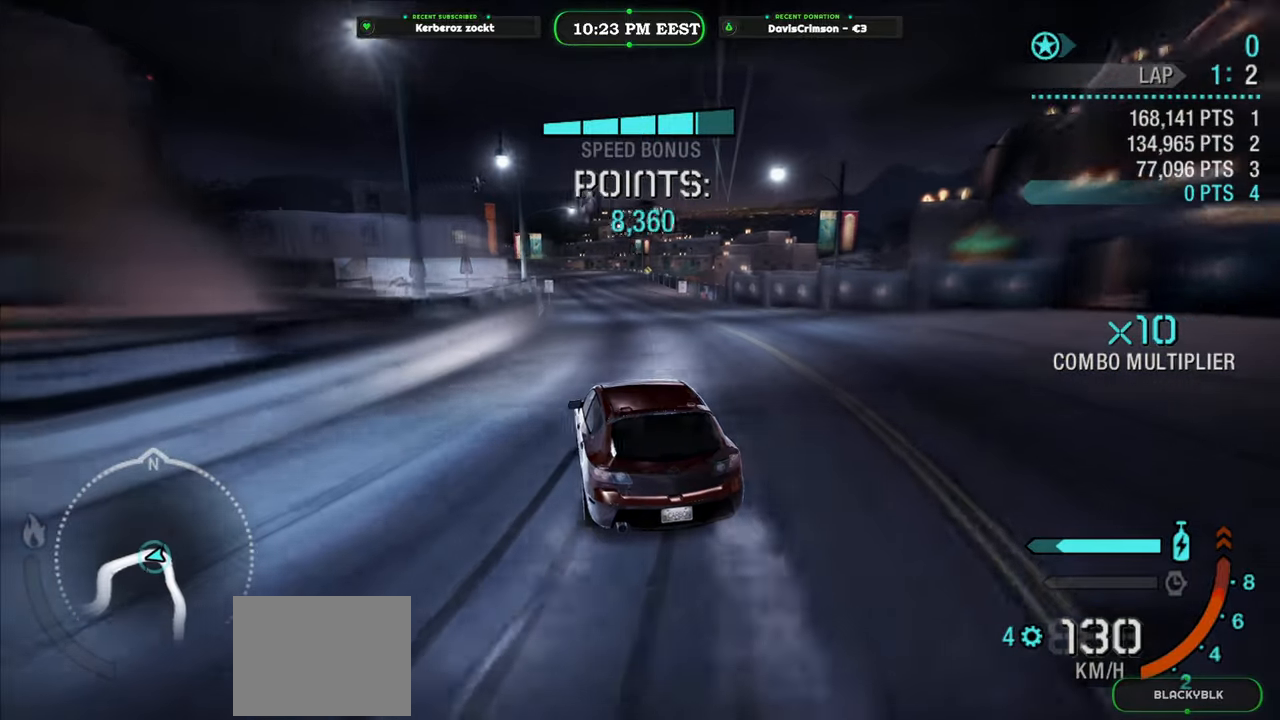
{"buttons": ["R2"], "left_stick": "right", "events": [[33, "left_stick", "center"], [167, "left_stick", "right"]]}
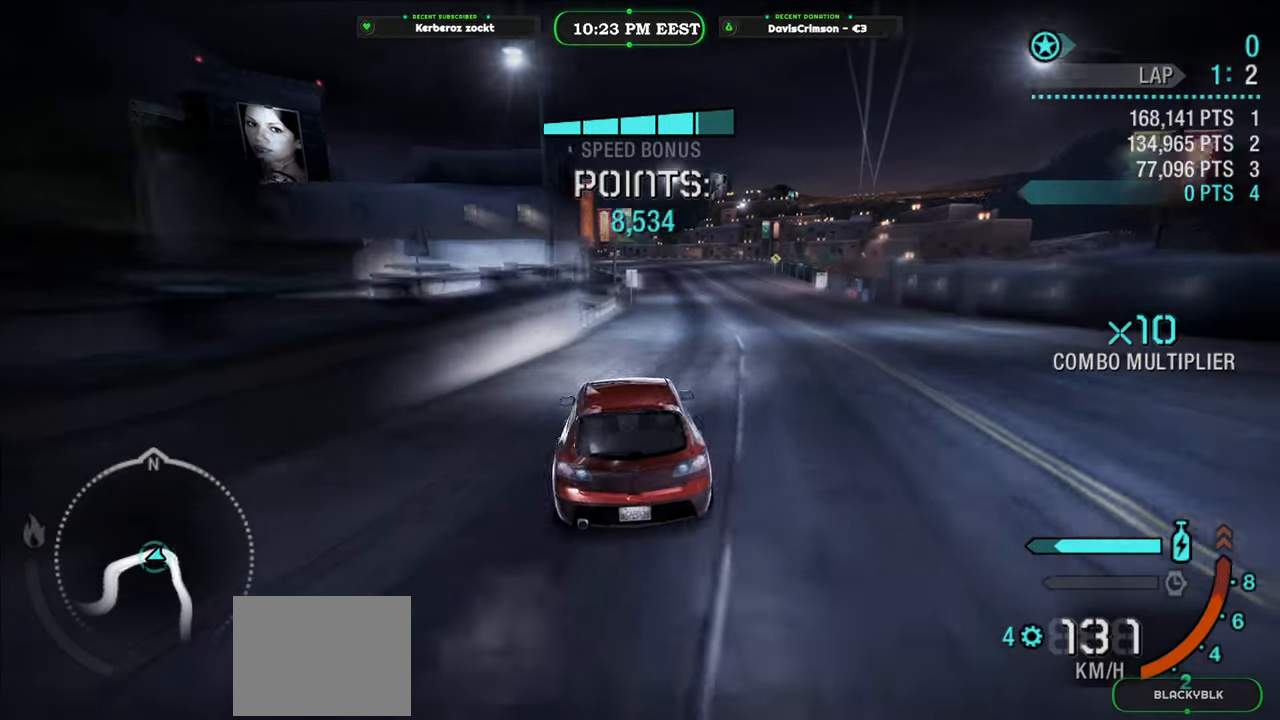
{"buttons": ["R2"], "left_stick": "left", "events": [[283, "left_stick", "center"], [367, "left_stick", "left"]]}
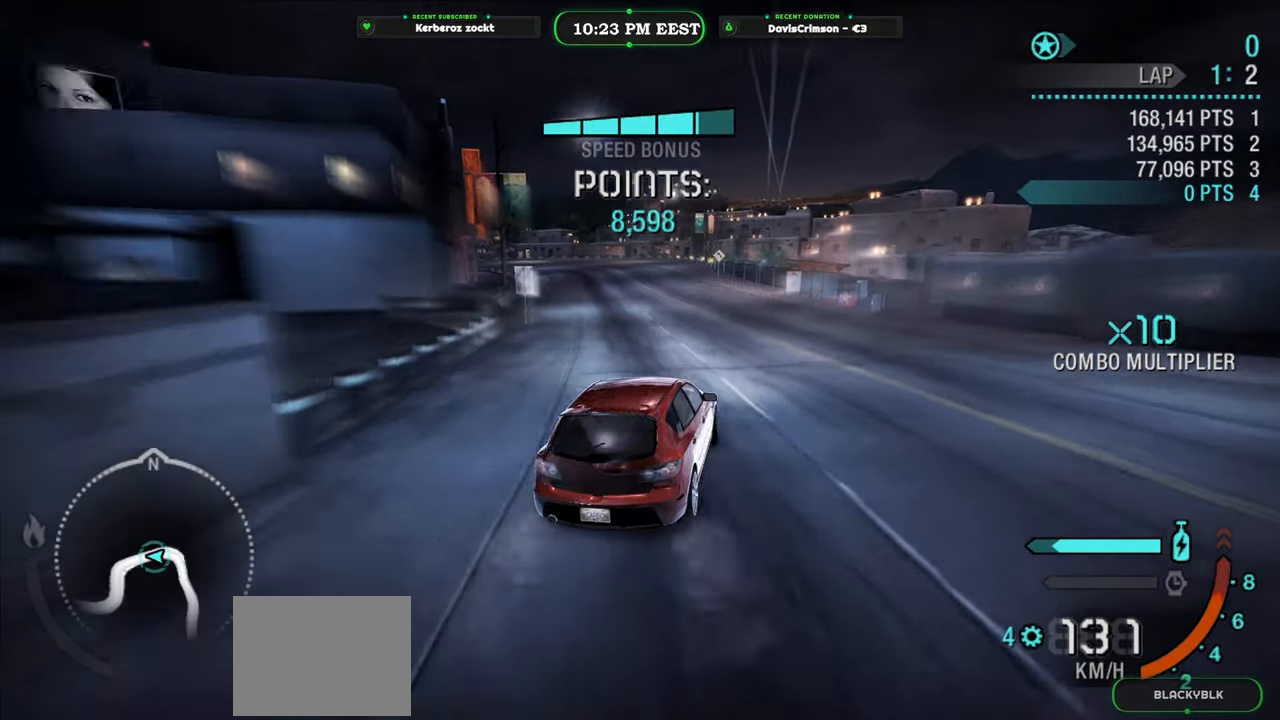
{"buttons": ["R2"], "left_stick": "left", "events": []}
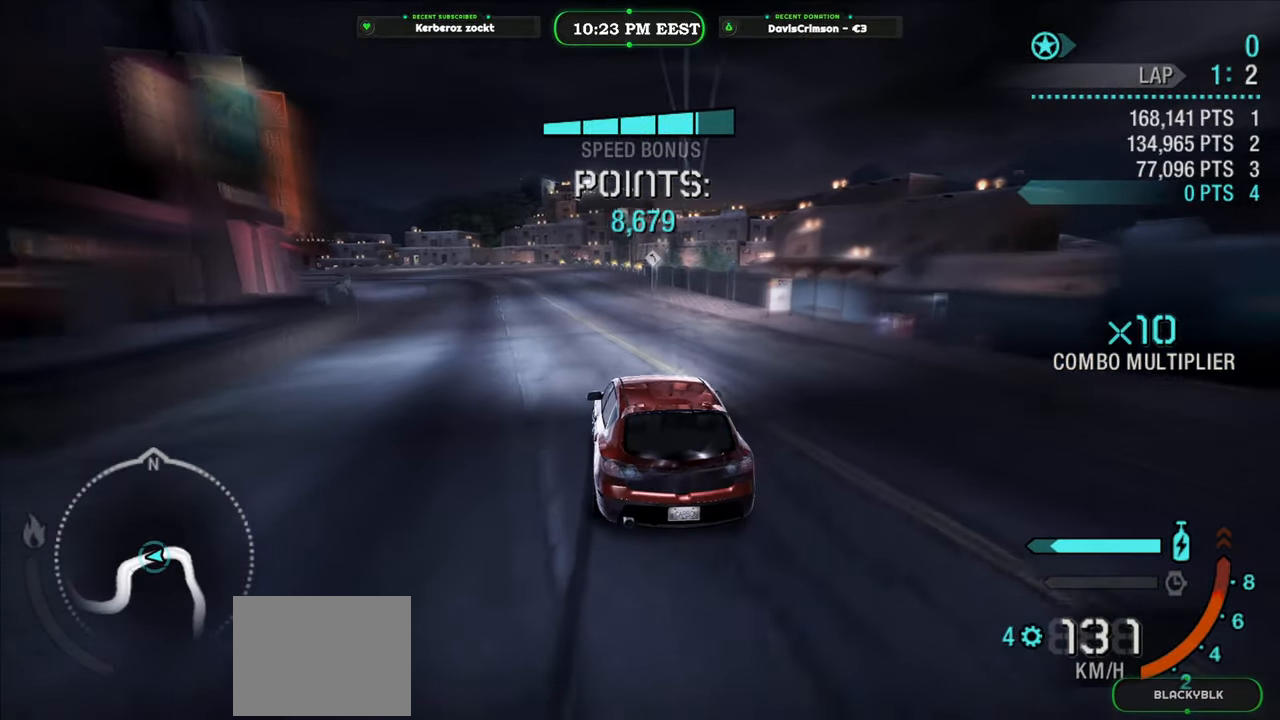
{"buttons": ["R2"], "left_stick": "right", "events": [[117, "left_stick", "center"], [167, "left_stick", "right"]]}
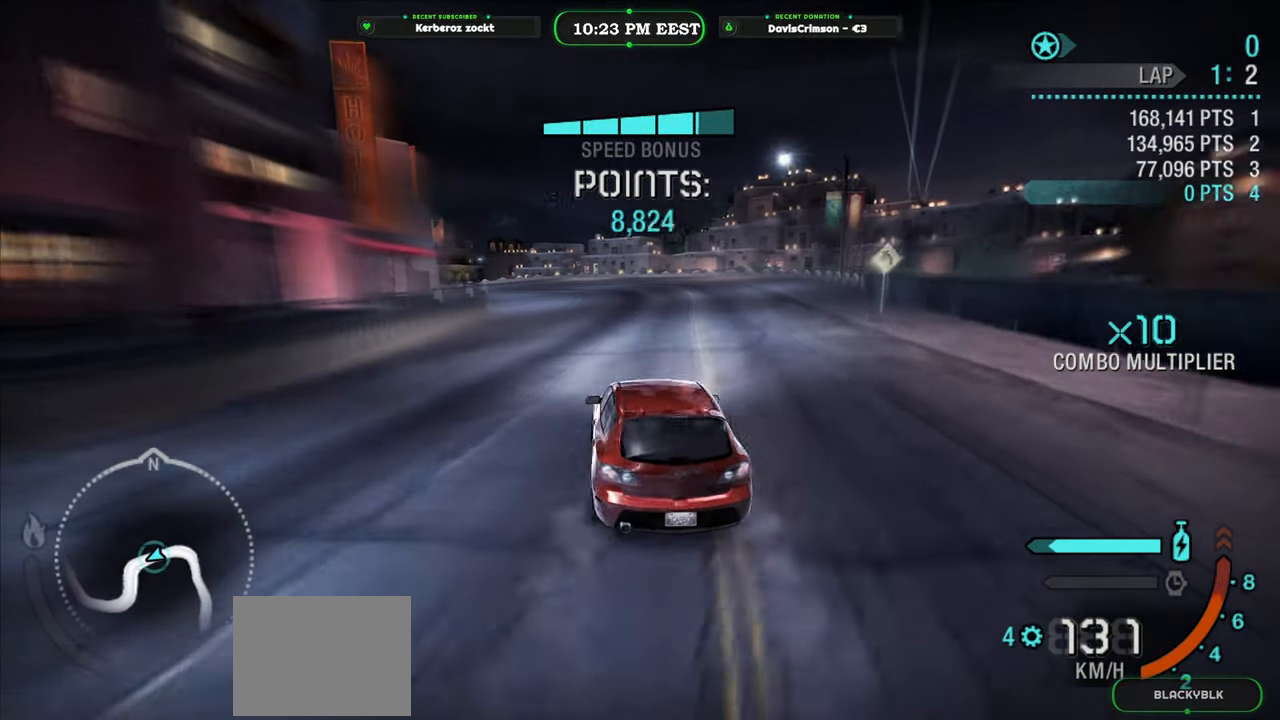
{"buttons": ["R2"], "left_stick": "left", "events": [[217, "left_stick", "center"], [333, "left_stick", "left"]]}
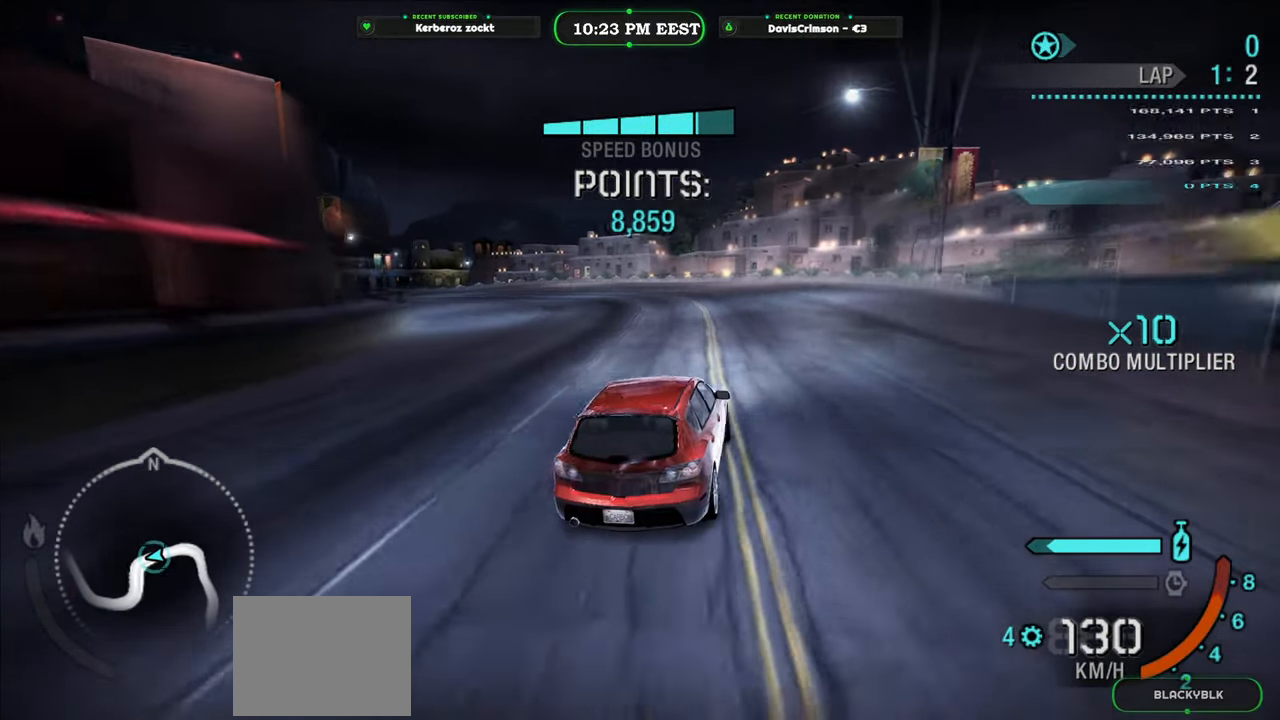
{"buttons": ["R2"], "left_stick": "left", "events": [[333, "L2", "down"], [433, "L2", "up"]]}
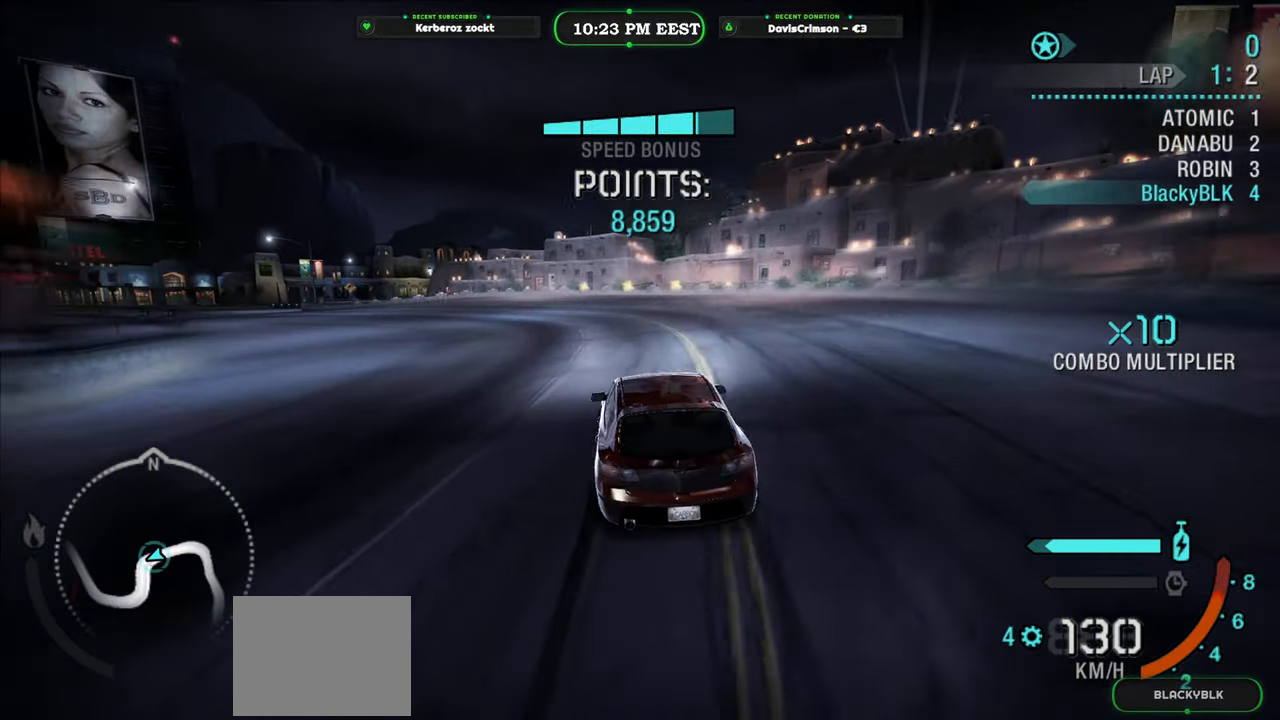
{"buttons": ["R2"], "left_stick": "left", "events": [[200, "left_stick", "center"], [250, "left_stick", "right"], [367, "left_stick", "center"], [417, "left_stick", "left"]]}
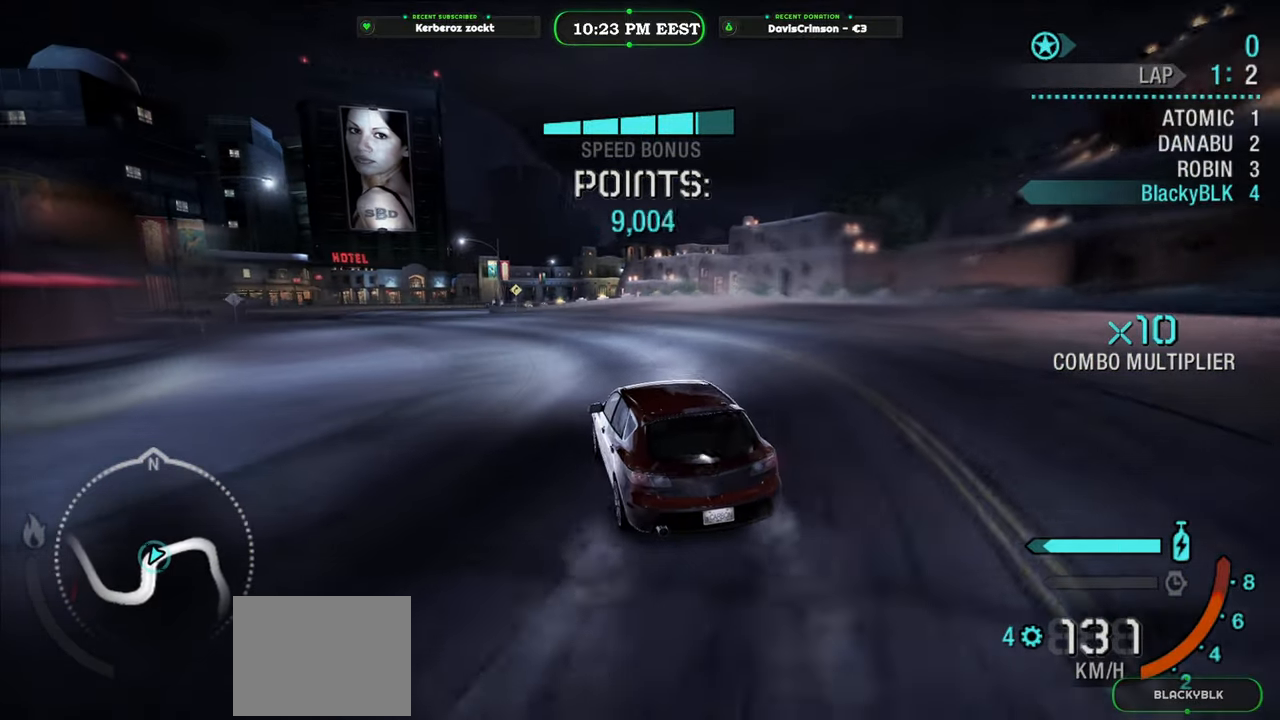
{"buttons": ["R2"], "left_stick": "left", "events": [[100, "left_stick", "center"], [250, "left_stick", "left"]]}
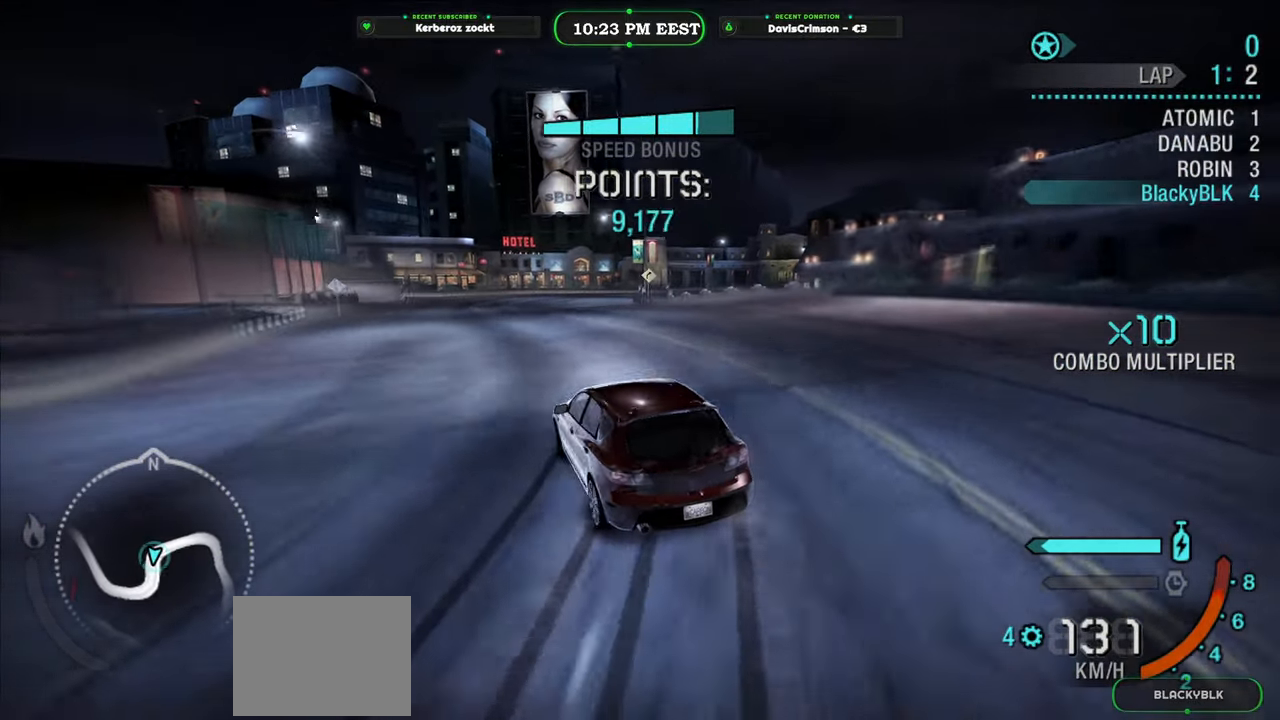
{"buttons": ["R2"], "left_stick": "right", "events": [[167, "left_stick", "center"], [383, "left_stick", "right"]]}
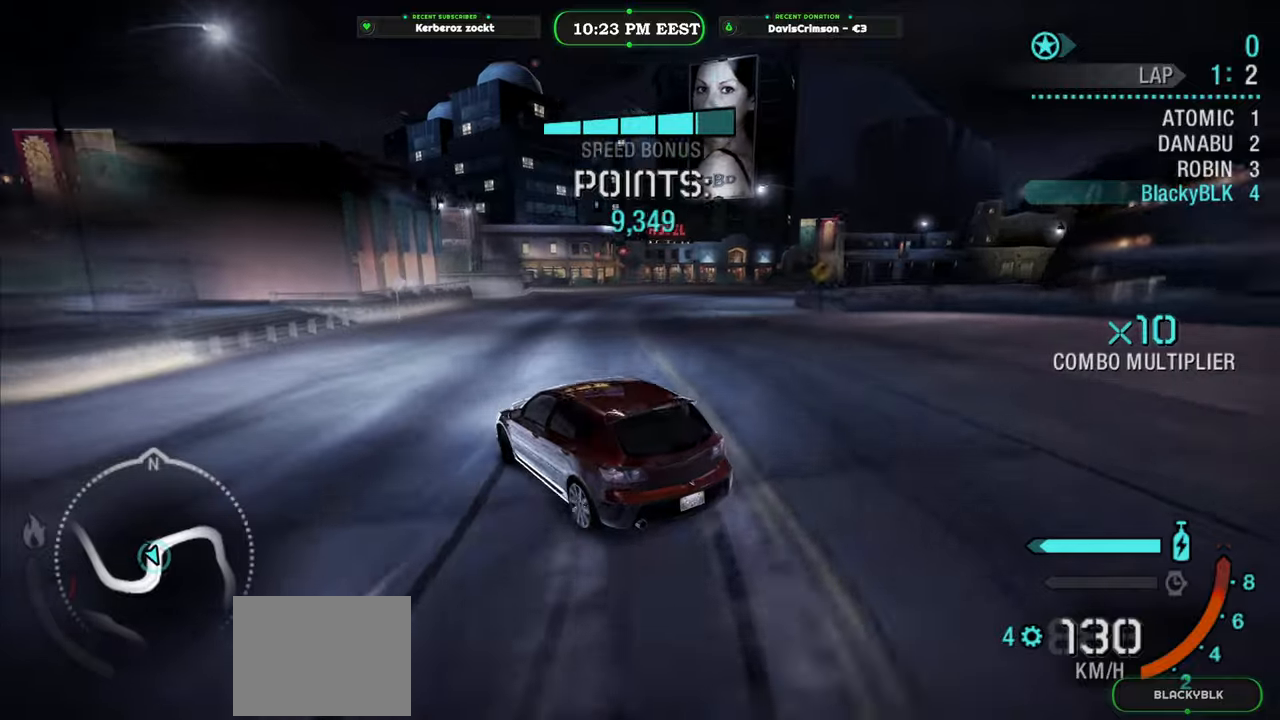
{"buttons": ["R2"], "left_stick": "right", "events": []}
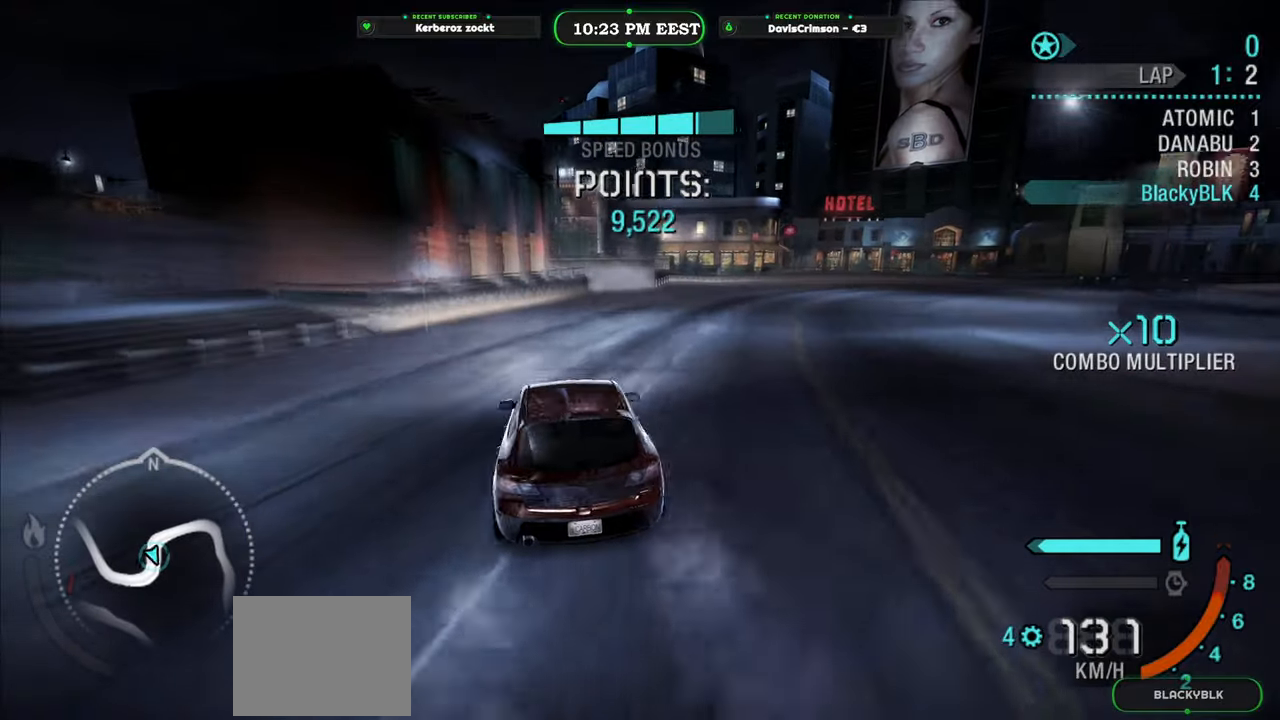
{"buttons": ["R2"], "left_stick": "left", "events": [[500, "left_stick", "left"]]}
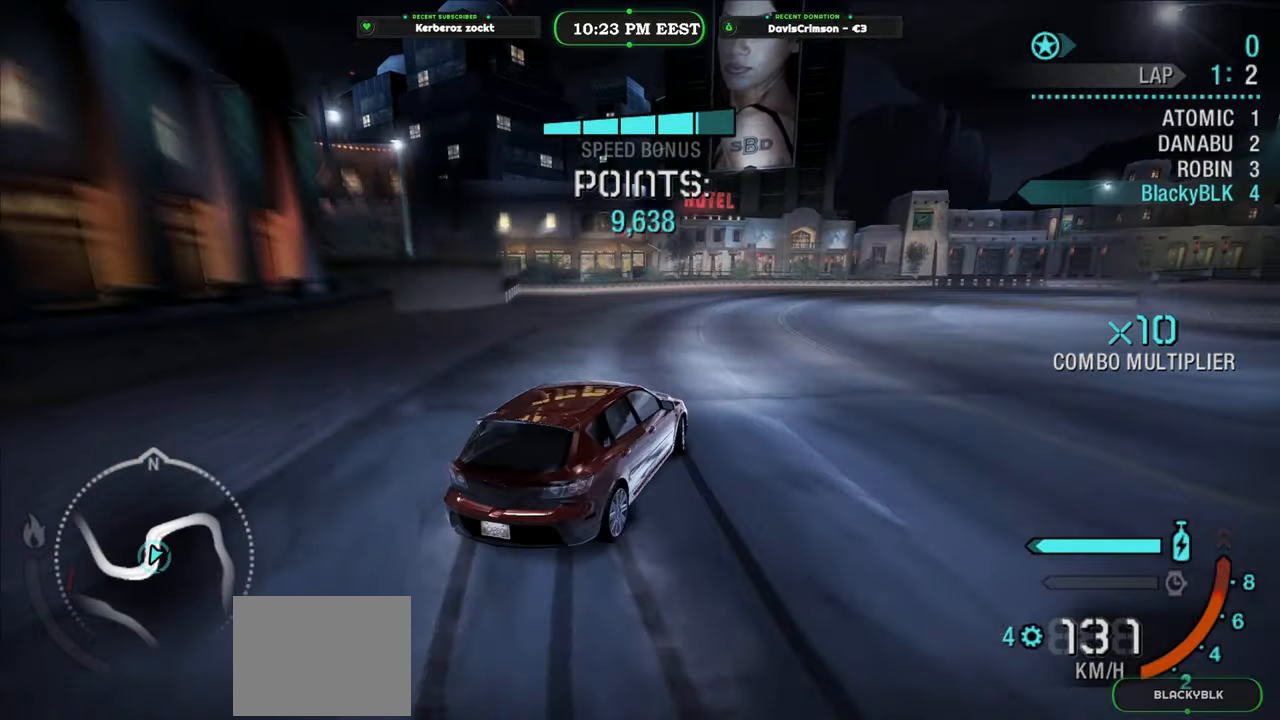
{"buttons": ["R2"], "left_stick": "center", "events": [[183, "left_stick", "center"], [233, "left_stick", "right"], [467, "left_stick", "center"]]}
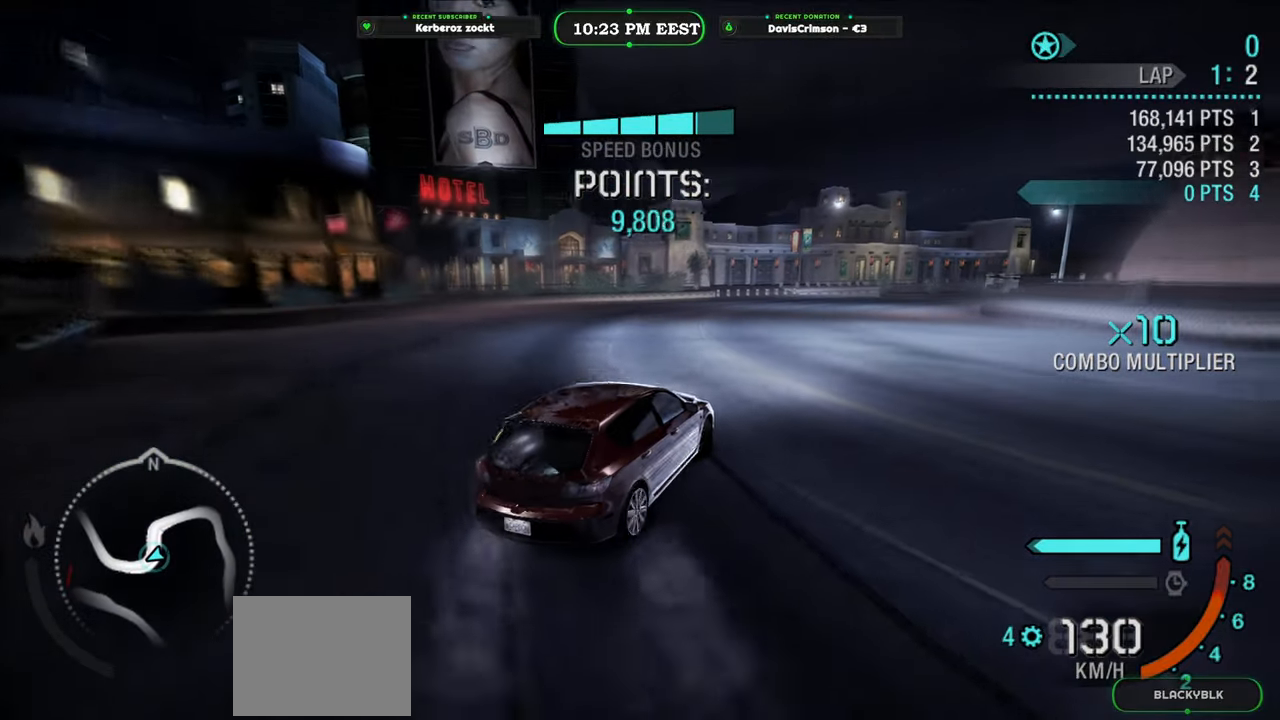
{"buttons": ["R2"], "left_stick": "right", "events": [[33, "left_stick", "left"], [217, "left_stick", "center"], [267, "left_stick", "right"]]}
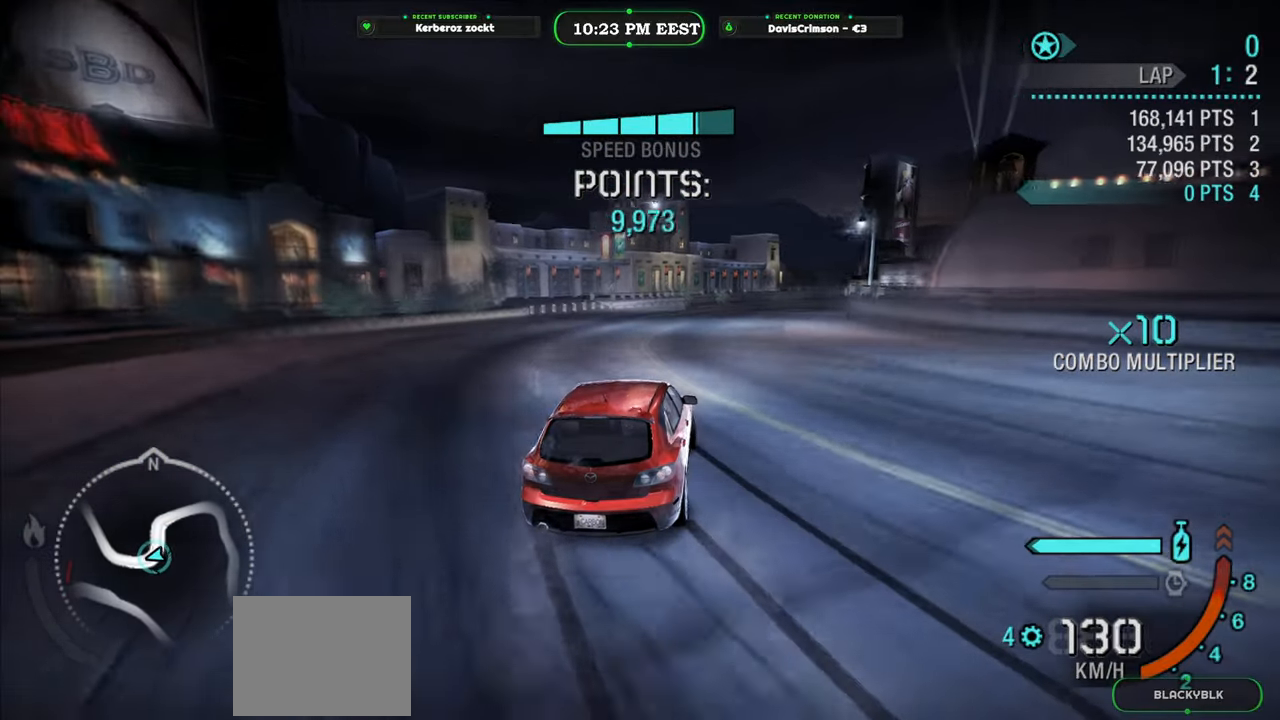
{"buttons": ["R2"], "left_stick": "right", "events": [[200, "left_stick", "center"], [250, "left_stick", "left"], [433, "left_stick", "center"], [500, "left_stick", "right"]]}
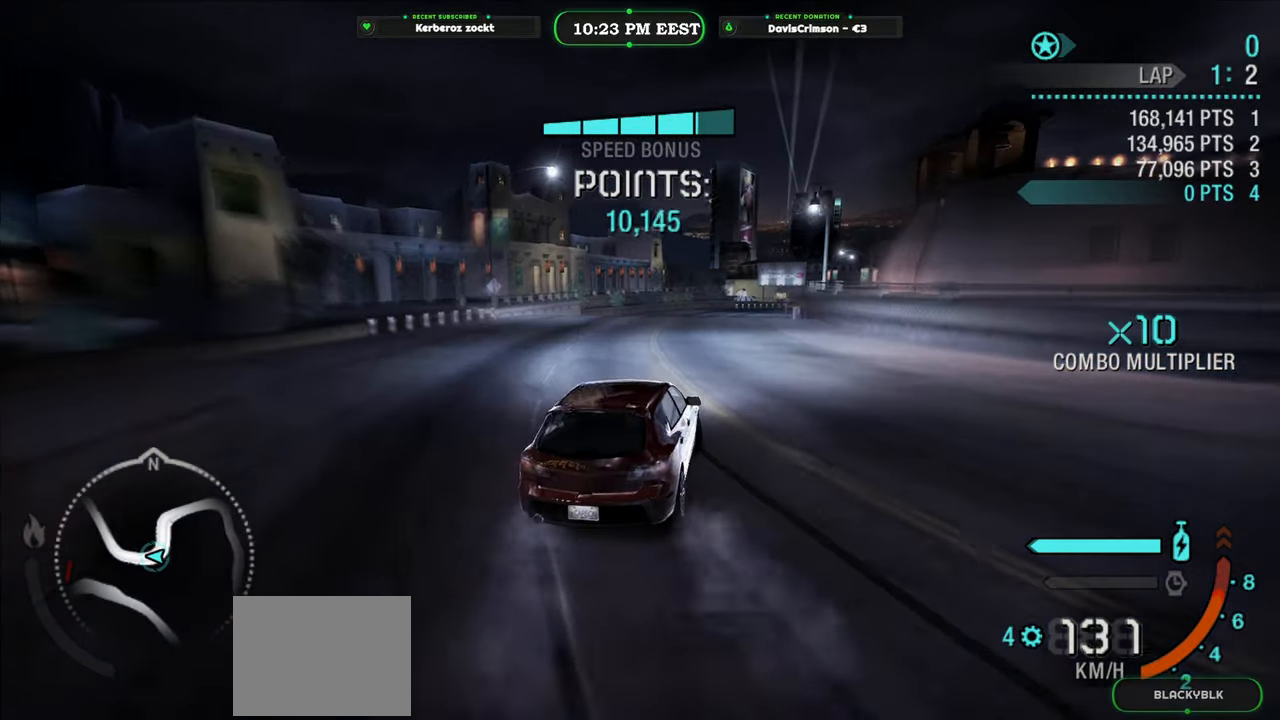
{"buttons": ["R2"], "left_stick": "center", "events": [[367, "left_stick", "center"]]}
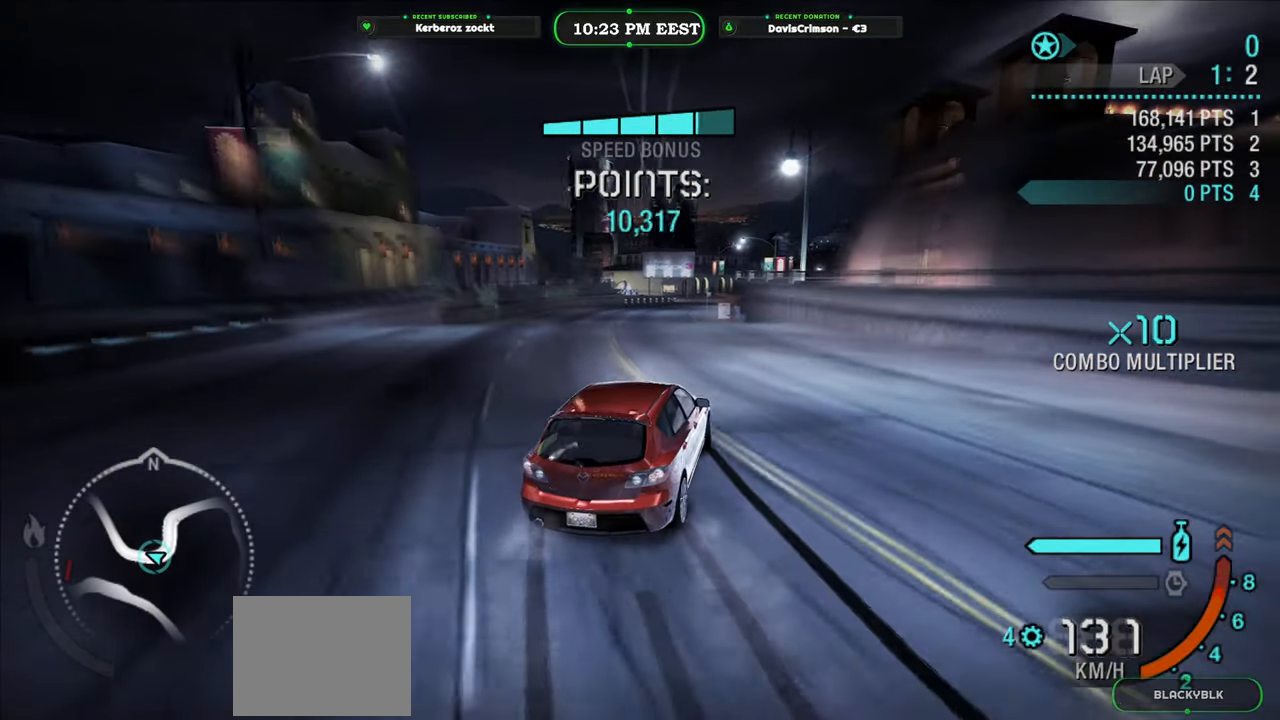
{"buttons": ["R2"], "left_stick": "left", "events": [[50, "left_stick", "left"]]}
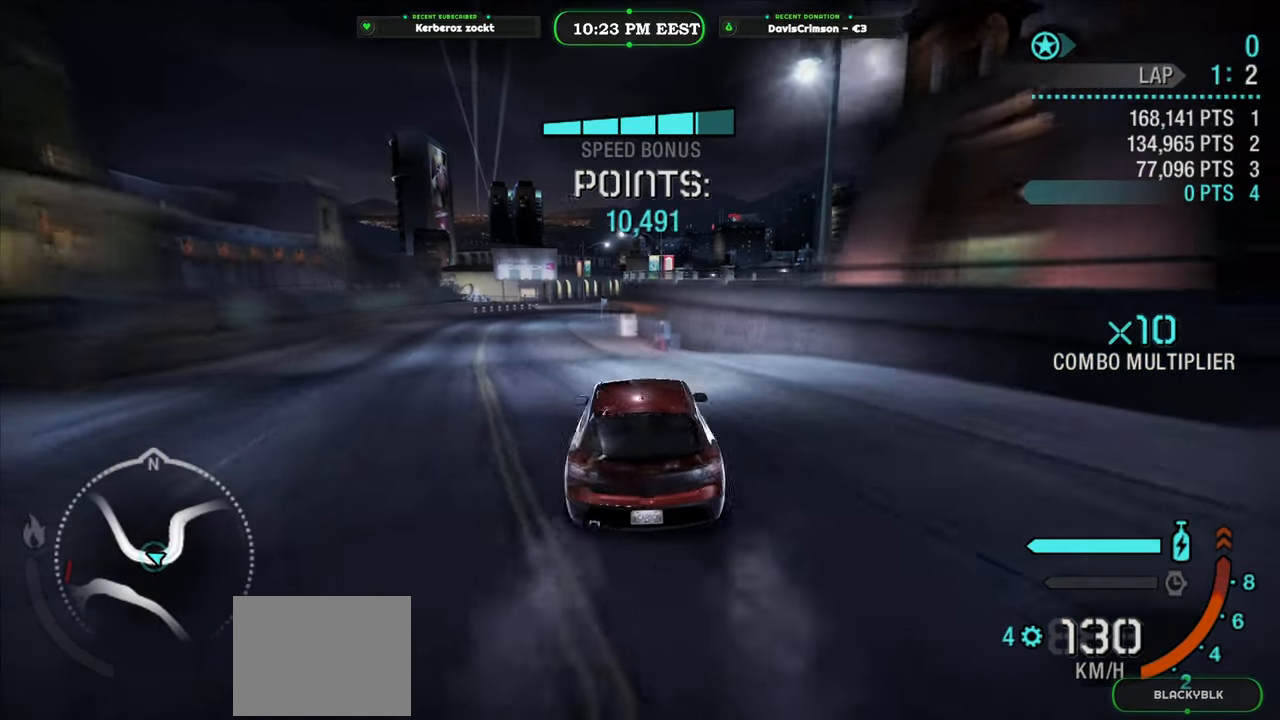
{"buttons": ["R2"], "left_stick": "right", "events": [[50, "left_stick", "center"], [317, "left_stick", "right"]]}
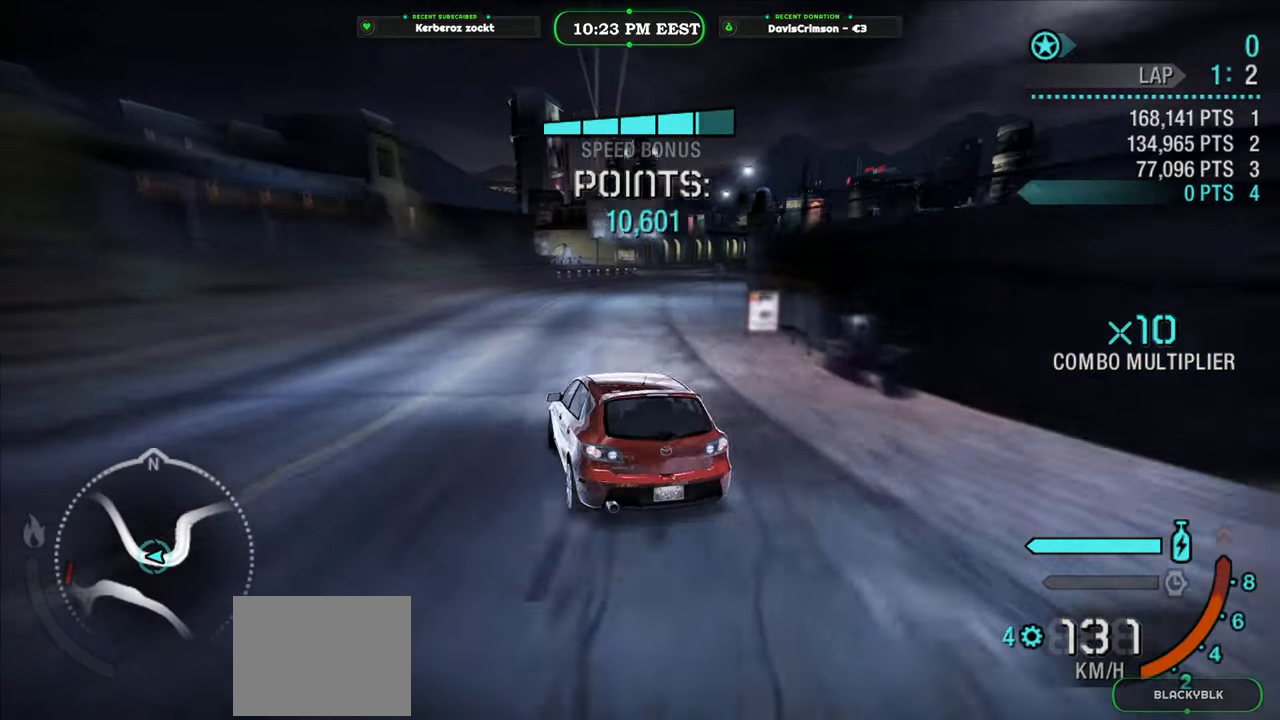
{"buttons": ["R2"], "left_stick": "right", "events": []}
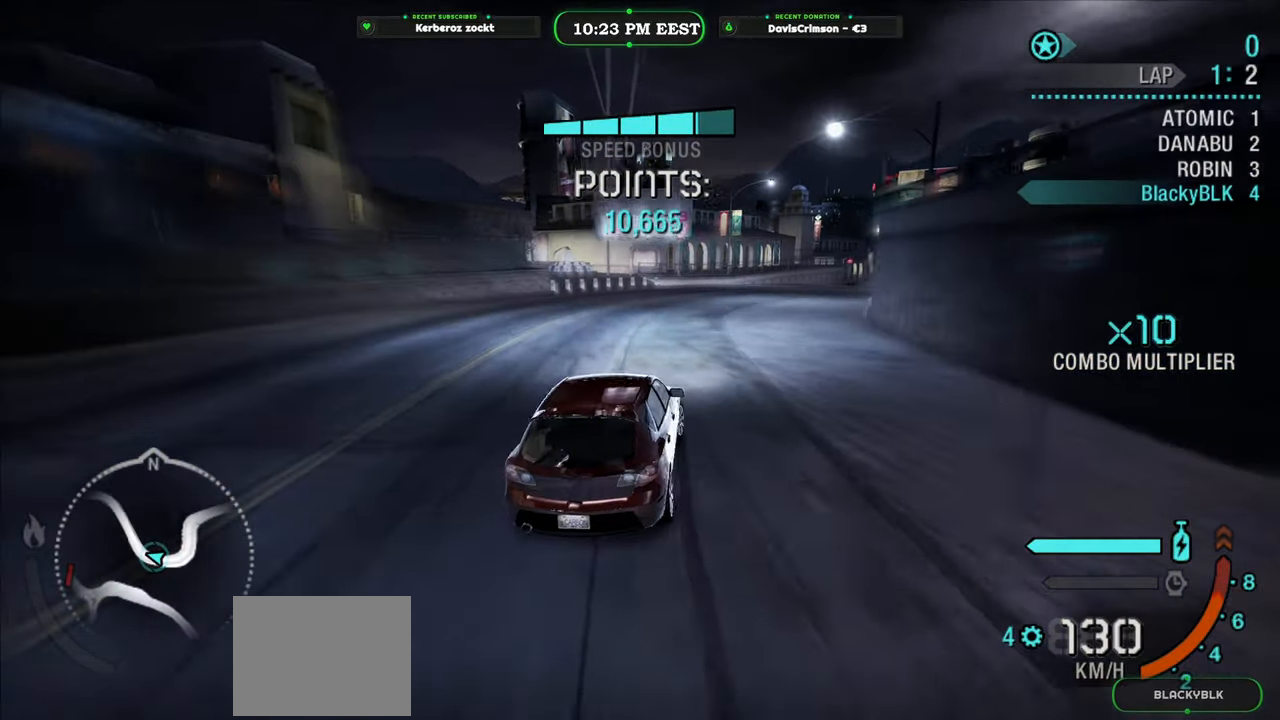
{"buttons": ["R2"], "left_stick": "right", "events": [[133, "left_stick", "up-left"], [483, "left_stick", "right"]]}